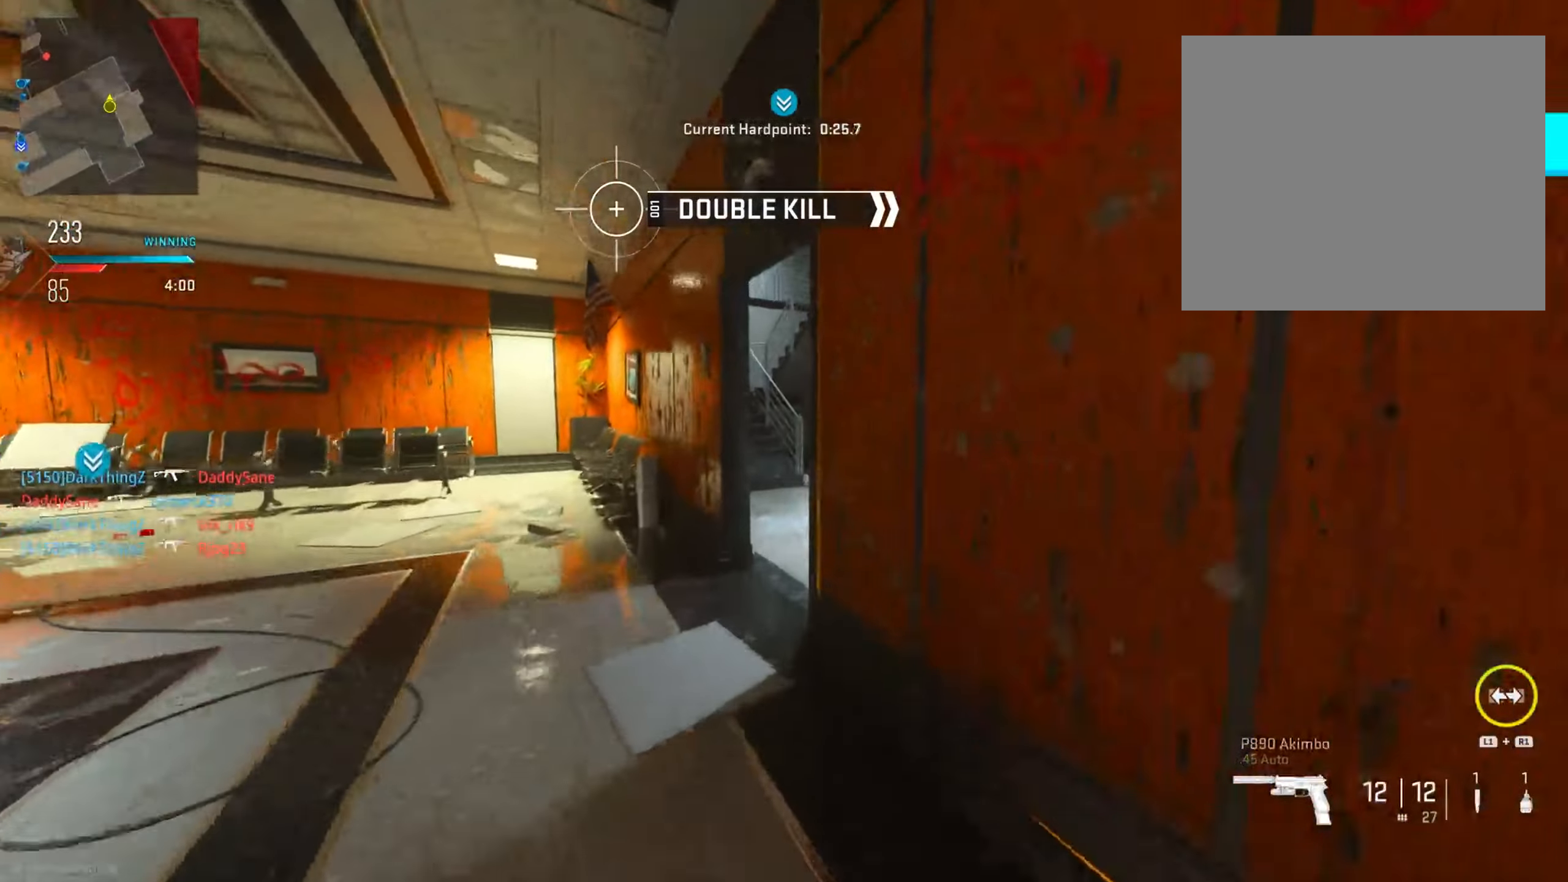
Gameplay with a controller (PlayStation layout); each line is a JSON object with the inputs held at the frame after it. "events" lists button and stick changes between this image and that frame as [ms after this image, input, new state], when the widget could be followed in between.
{"buttons": [], "left_stick": "up", "right_stick": "center", "events": [[234, "right_stick", "right"], [434, "right_stick", "center"]]}
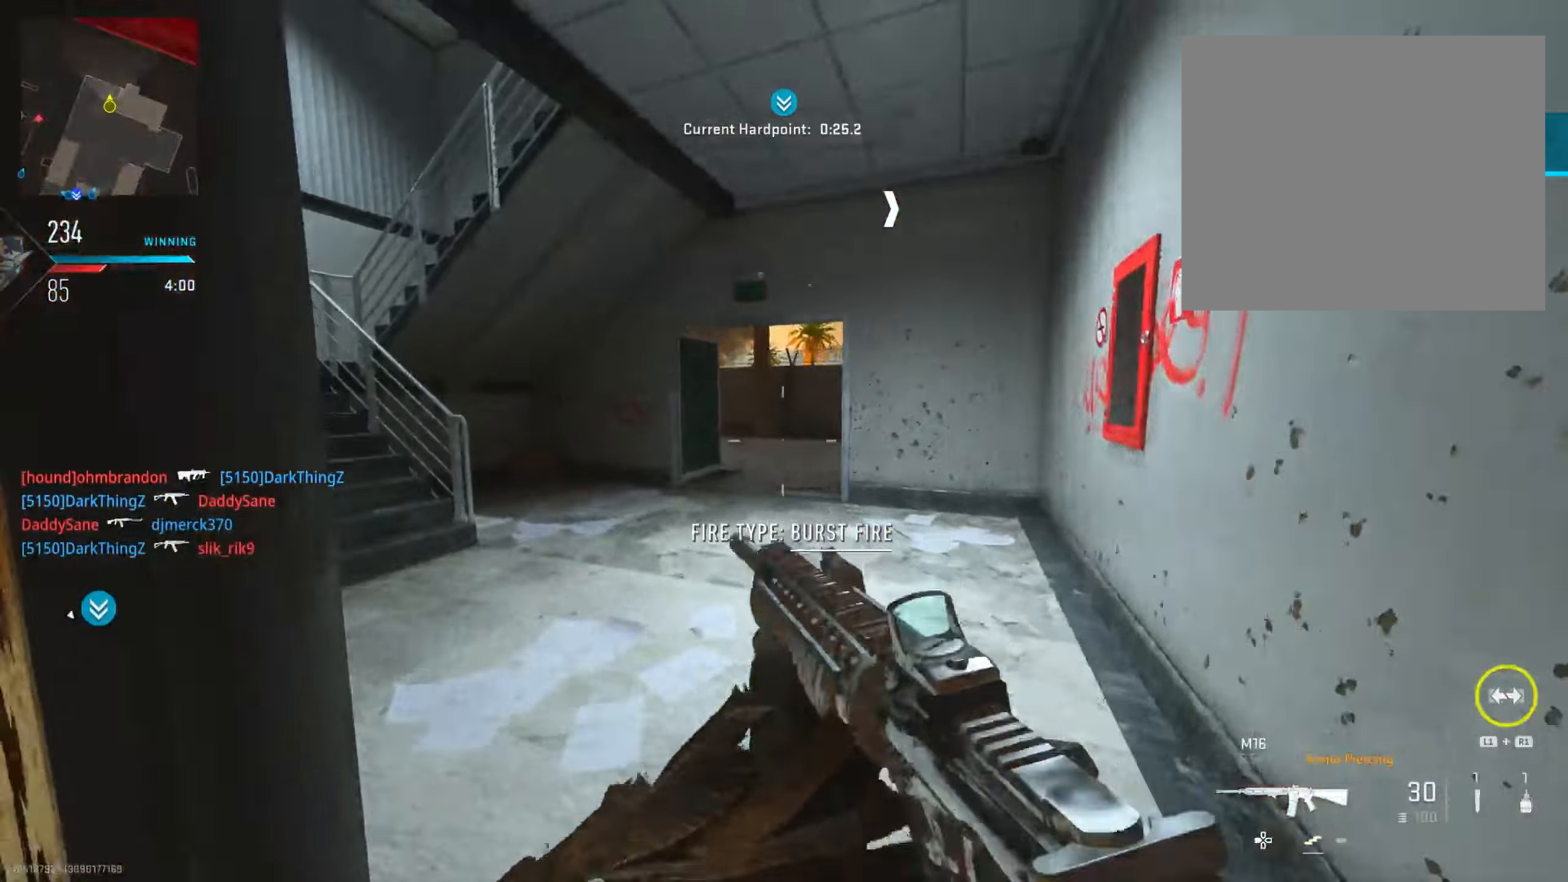
{"buttons": [], "left_stick": "up-left", "right_stick": "center", "events": [[467, "left_stick", "up-left"]]}
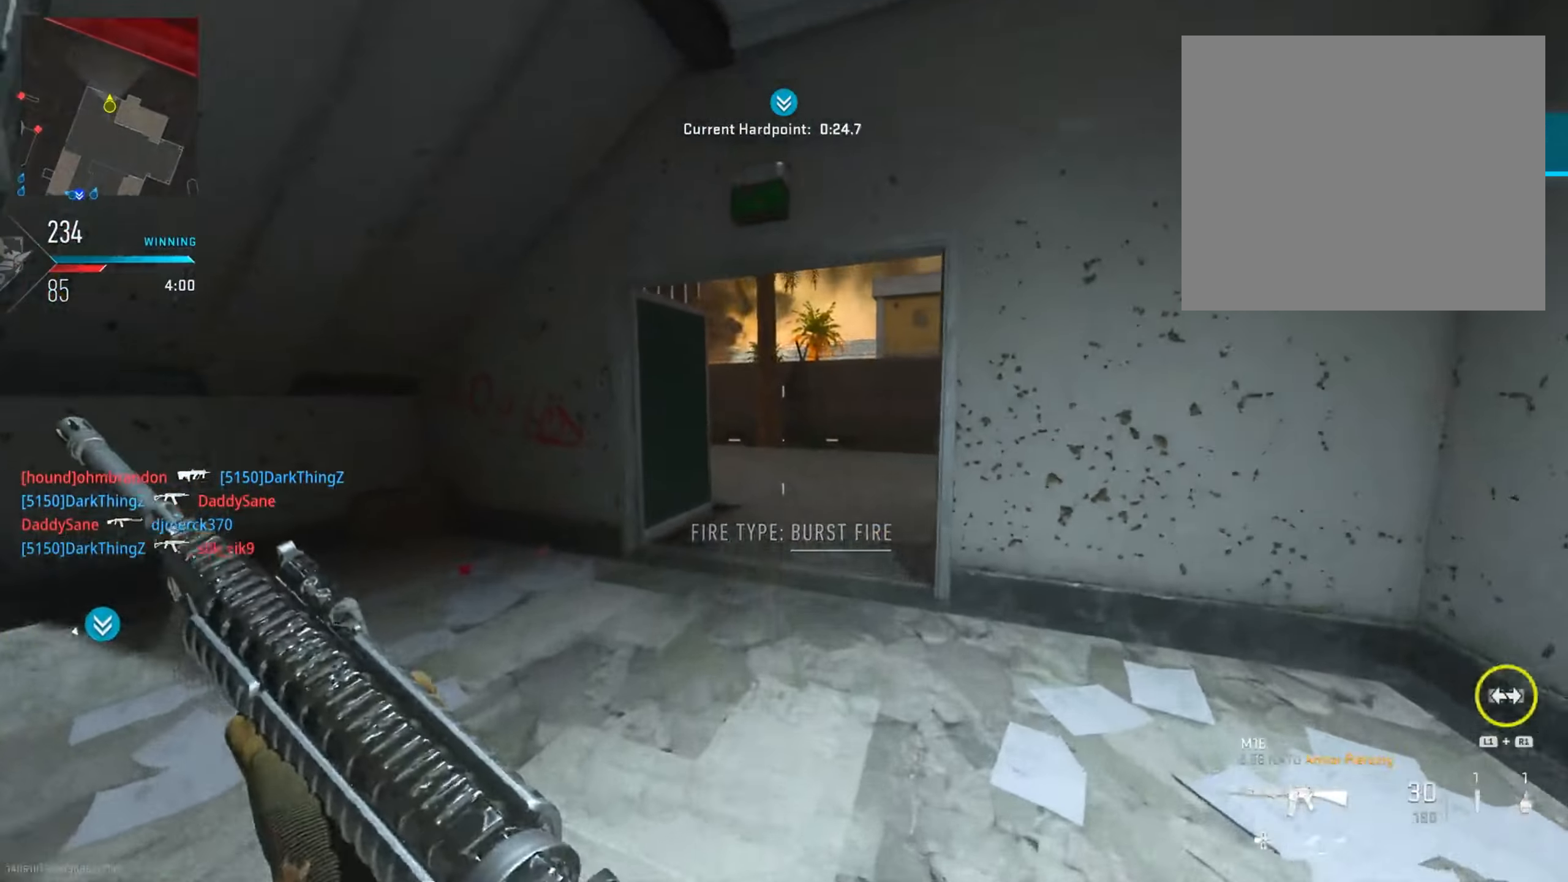
{"buttons": [], "left_stick": "up-left", "right_stick": "center", "events": []}
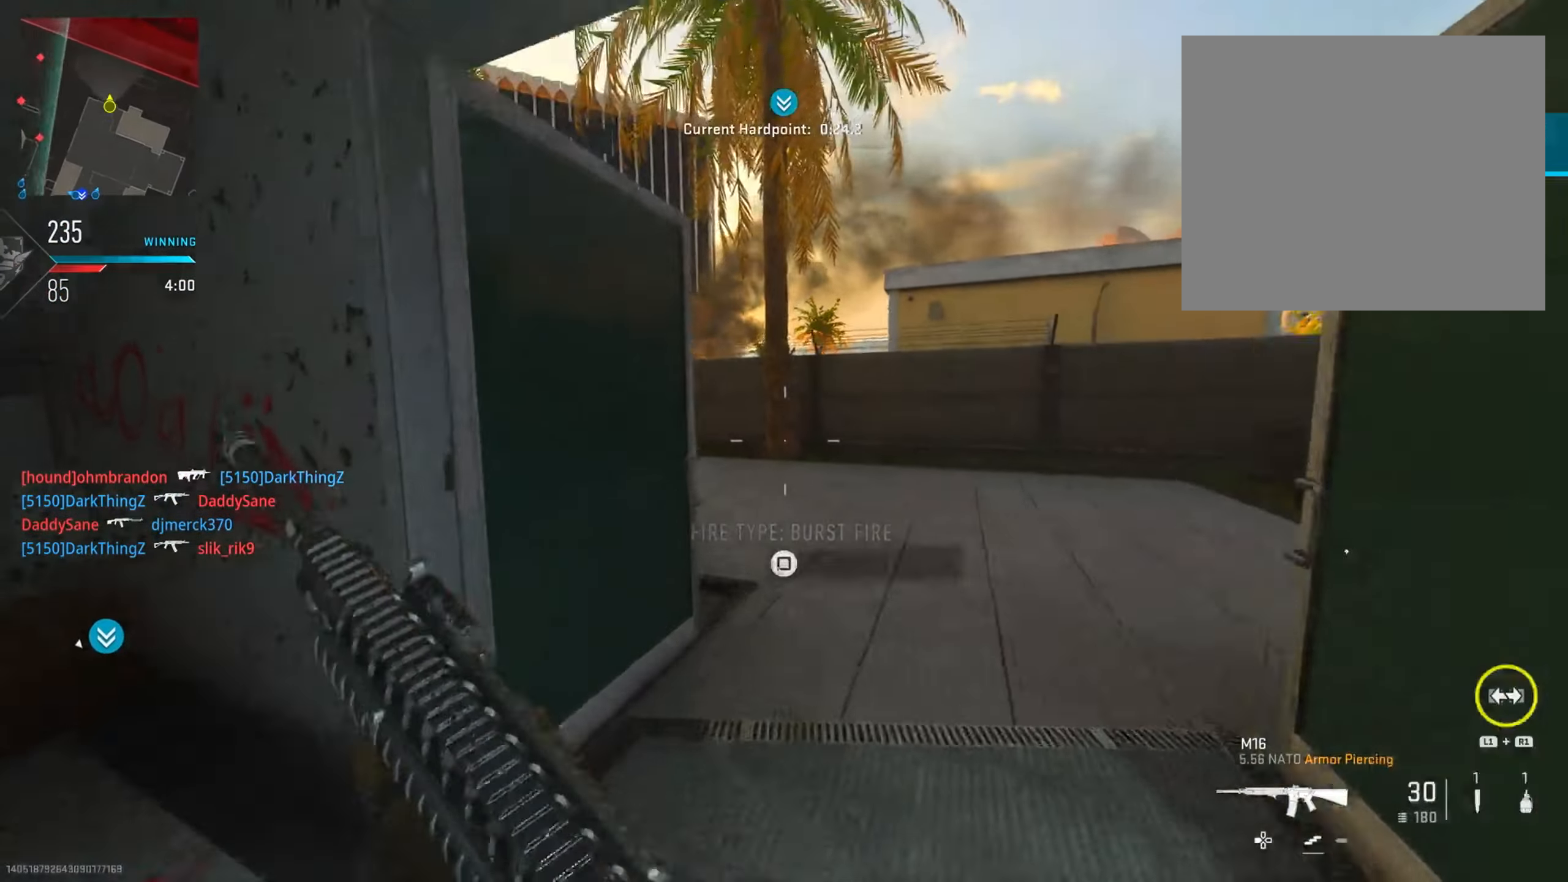
{"buttons": [], "left_stick": "up", "right_stick": "left", "events": [[217, "left_stick", "up"], [400, "right_stick", "left"]]}
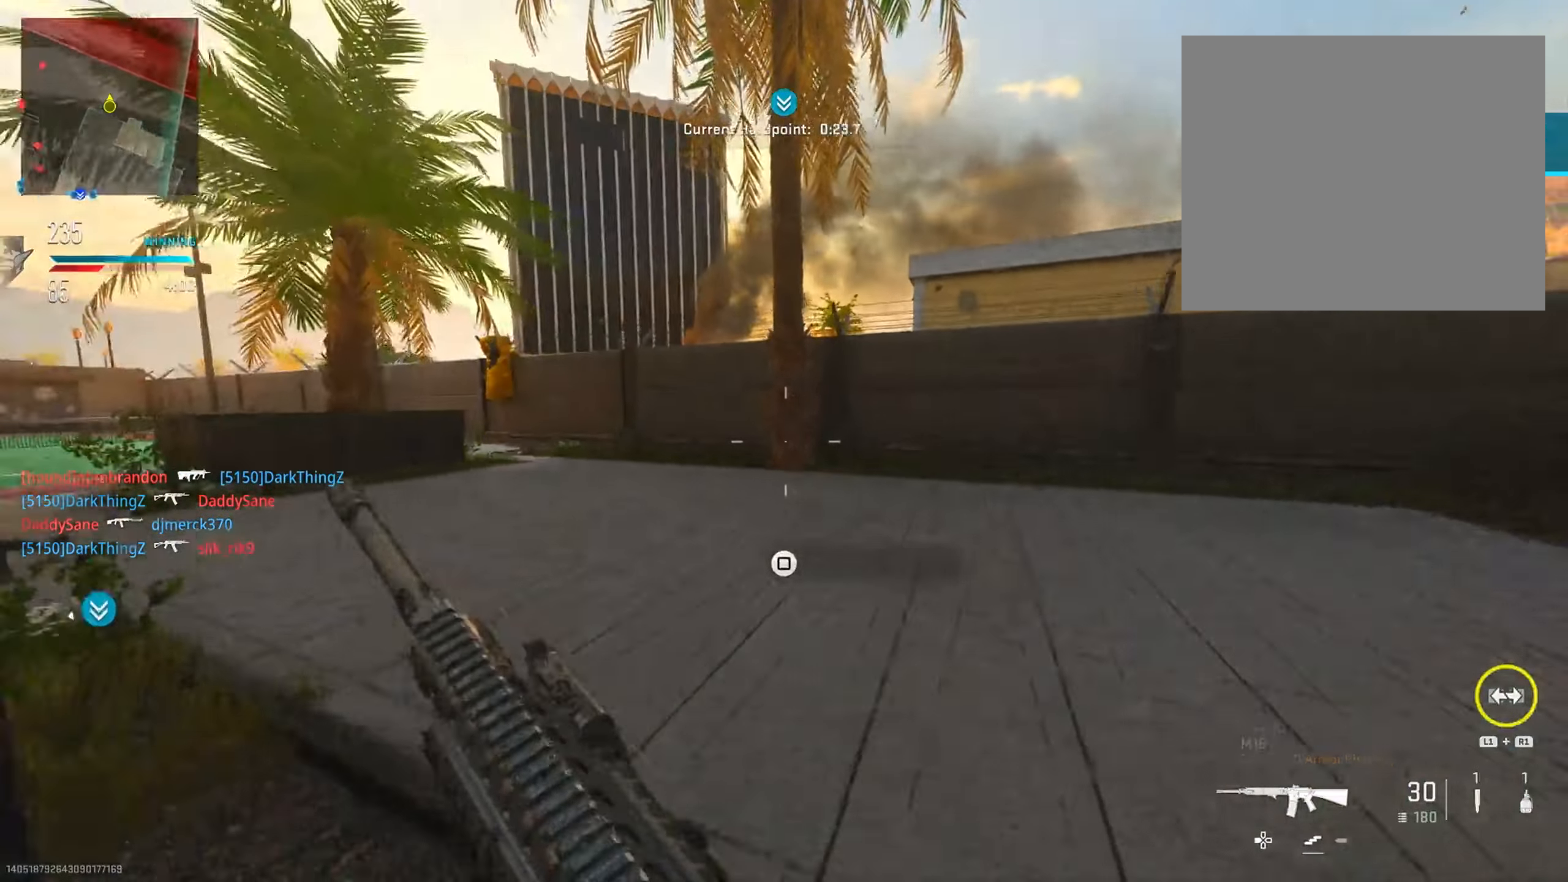
{"buttons": ["L2"], "left_stick": "down-left", "right_stick": "up", "events": [[33, "left_stick", "left"], [66, "L2", "down"], [166, "right_stick", "center"], [266, "left_stick", "down-left"], [383, "right_stick", "left"], [433, "right_stick", "up"]]}
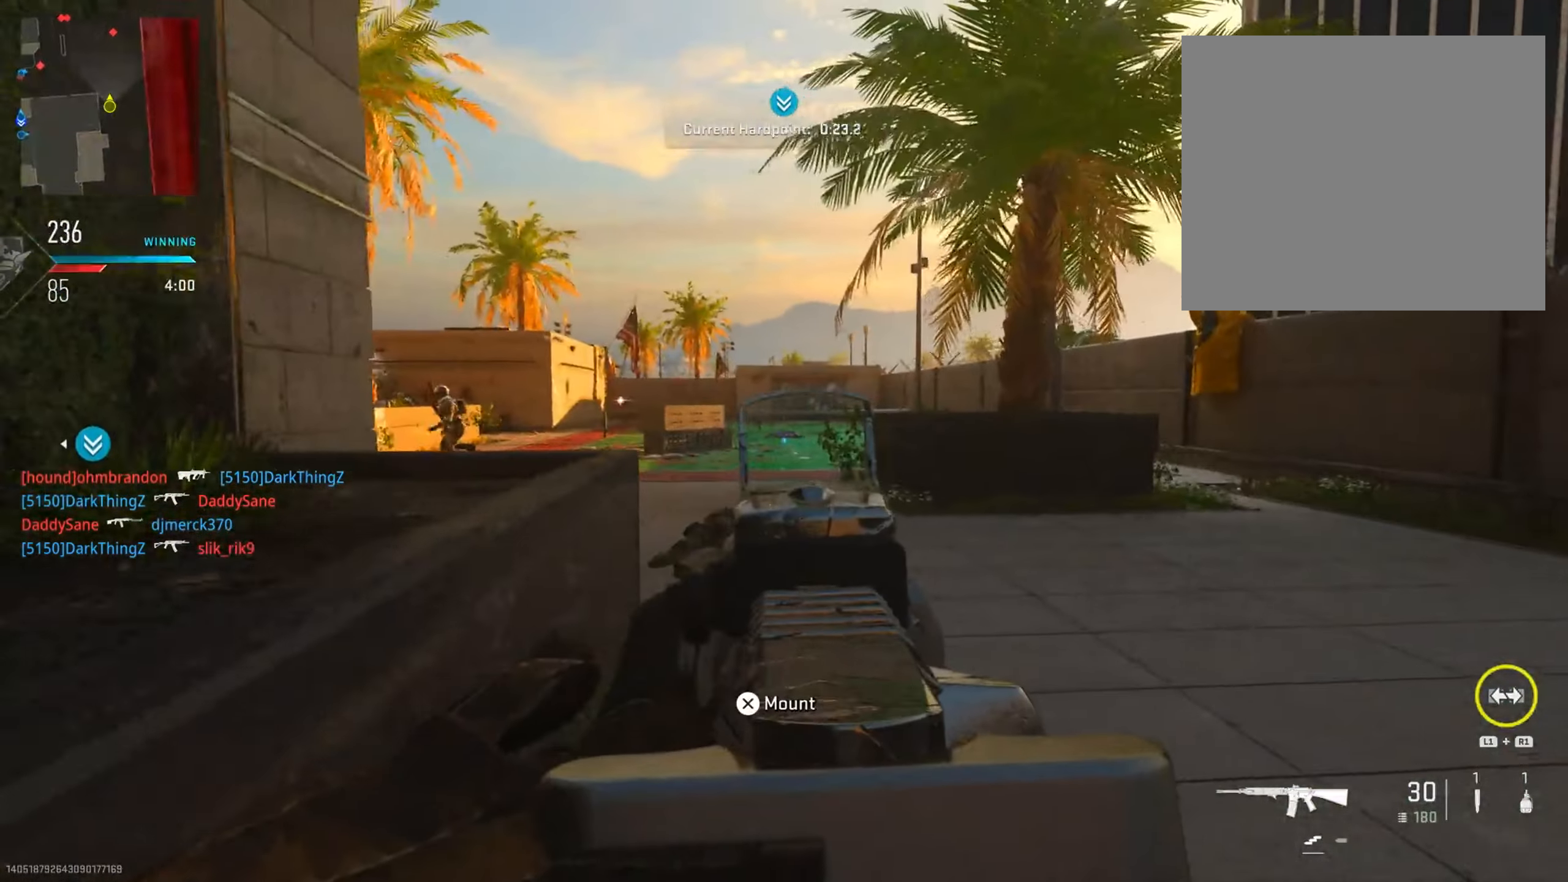
{"buttons": [], "left_stick": "up-right", "right_stick": "left", "events": [[33, "right_stick", "left"], [134, "left_stick", "right"], [167, "L2", "up"], [217, "right_stick", "center"], [317, "left_stick", "up-right"], [400, "right_stick", "left"]]}
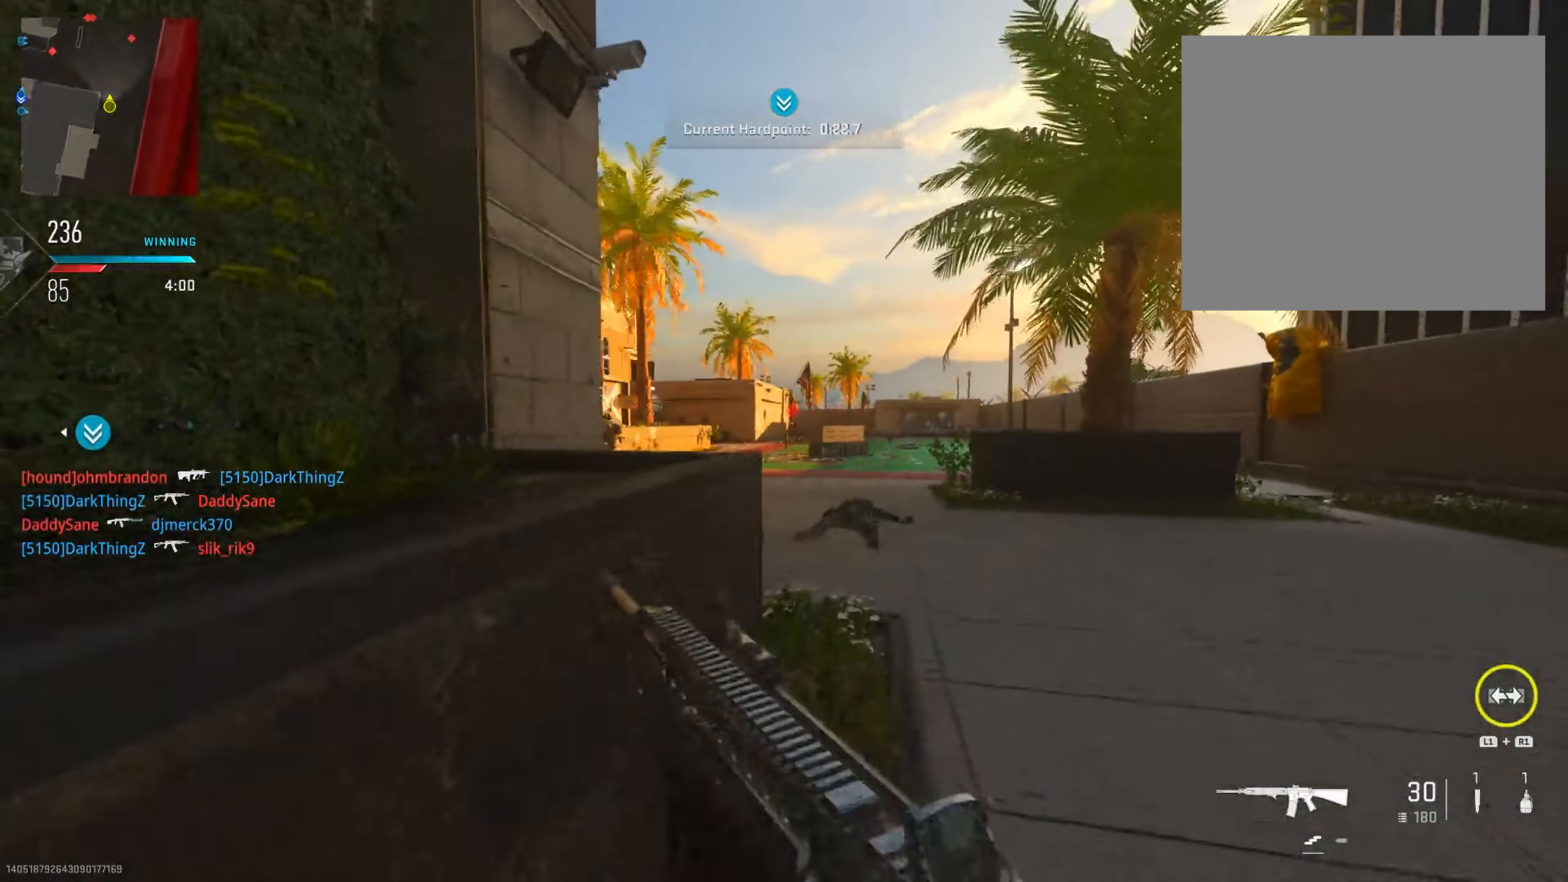
{"buttons": ["L2", "R2"], "left_stick": "down-left", "right_stick": "left", "events": [[16, "R3", "down"], [83, "left_stick", "up"], [150, "L2", "down"], [150, "R3", "up"], [150, "right_stick", "center"], [200, "right_stick", "right"], [317, "right_stick", "center"], [333, "left_stick", "left"], [367, "right_stick", "left"], [433, "left_stick", "down-left"], [483, "R2", "down"]]}
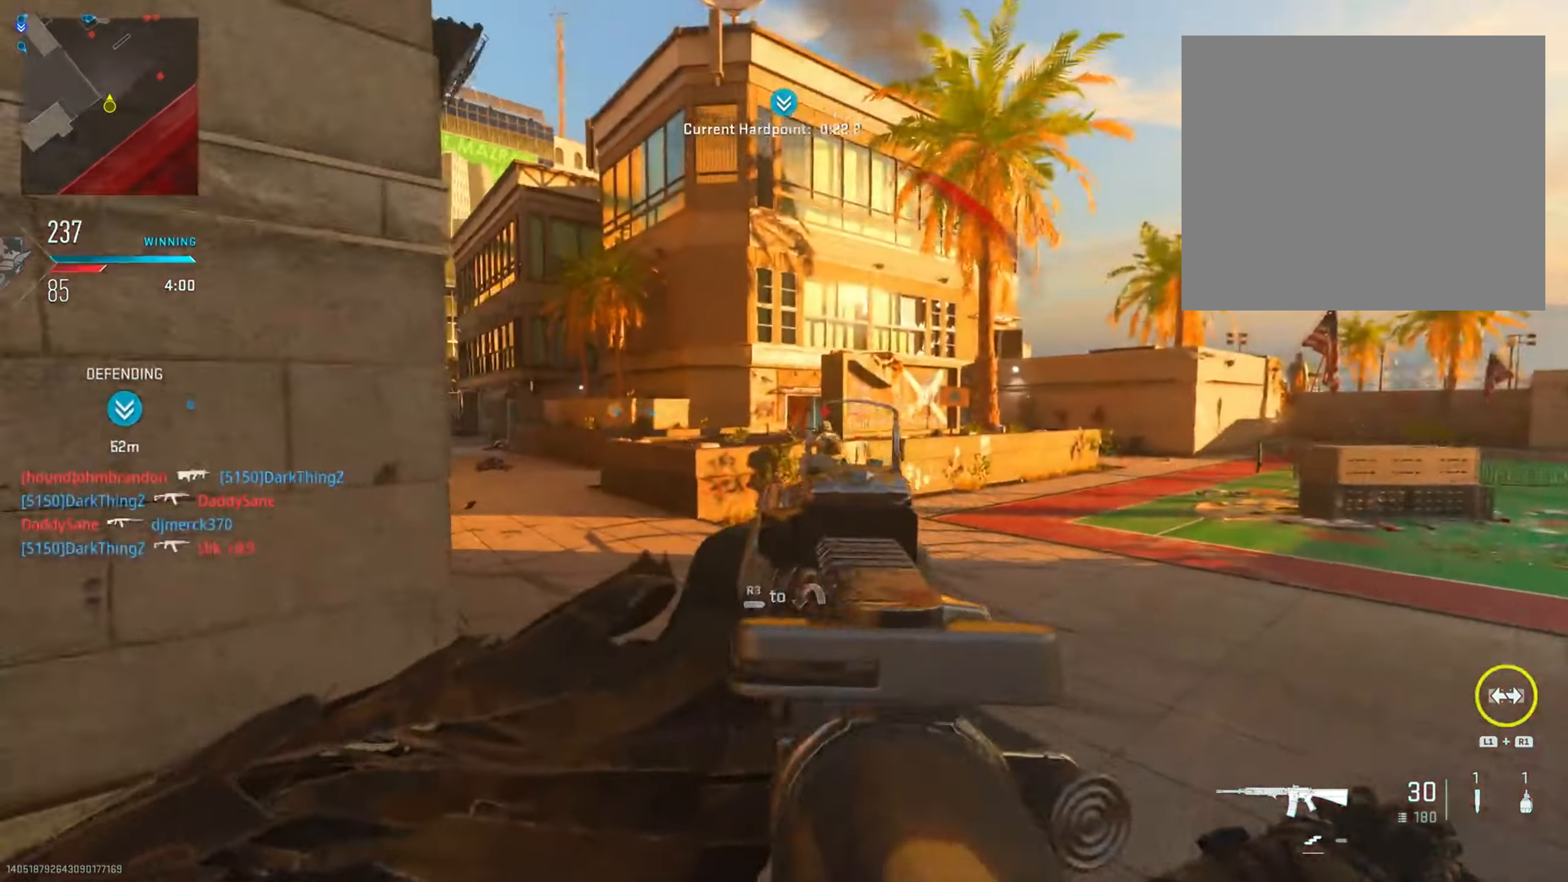
{"buttons": ["CIRCLE", "L2", "R2"], "left_stick": "down", "right_stick": "center", "events": [[50, "left_stick", "down"], [67, "right_stick", "down-right"], [134, "R2", "up"], [184, "right_stick", "center"], [234, "R2", "down"], [250, "right_stick", "down"], [350, "R2", "up"], [417, "CIRCLE", "down"], [417, "R2", "down"], [434, "right_stick", "center"]]}
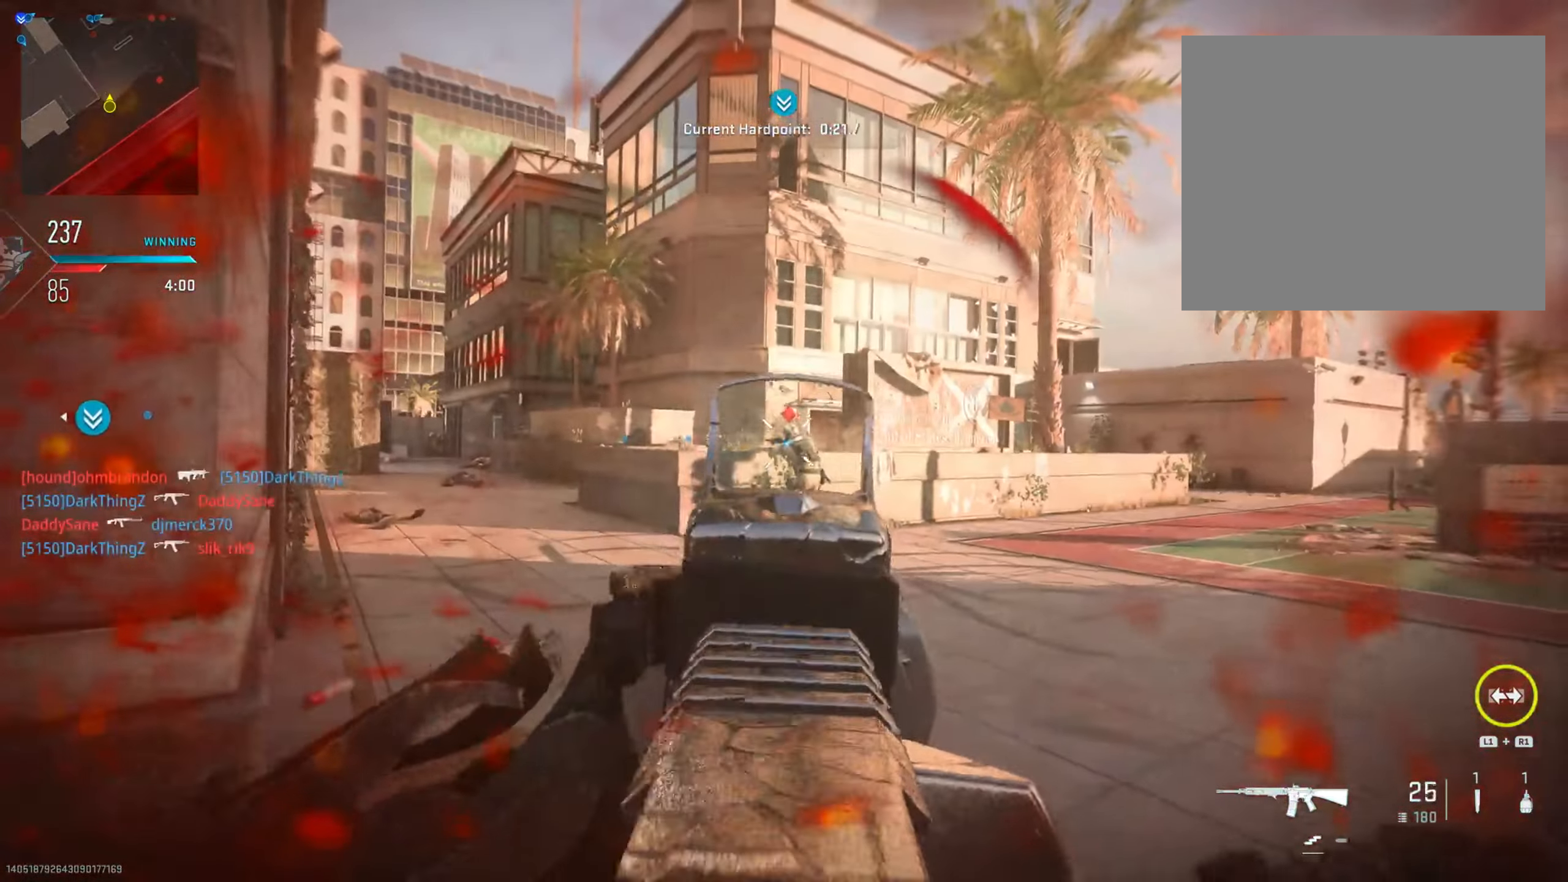
{"buttons": ["CIRCLE", "L2"], "left_stick": "down", "right_stick": "center", "events": [[50, "right_stick", "right"], [100, "R2", "up"], [116, "right_stick", "center"], [183, "CIRCLE", "up"], [216, "R2", "down"], [266, "CIRCLE", "down"], [467, "R2", "up"]]}
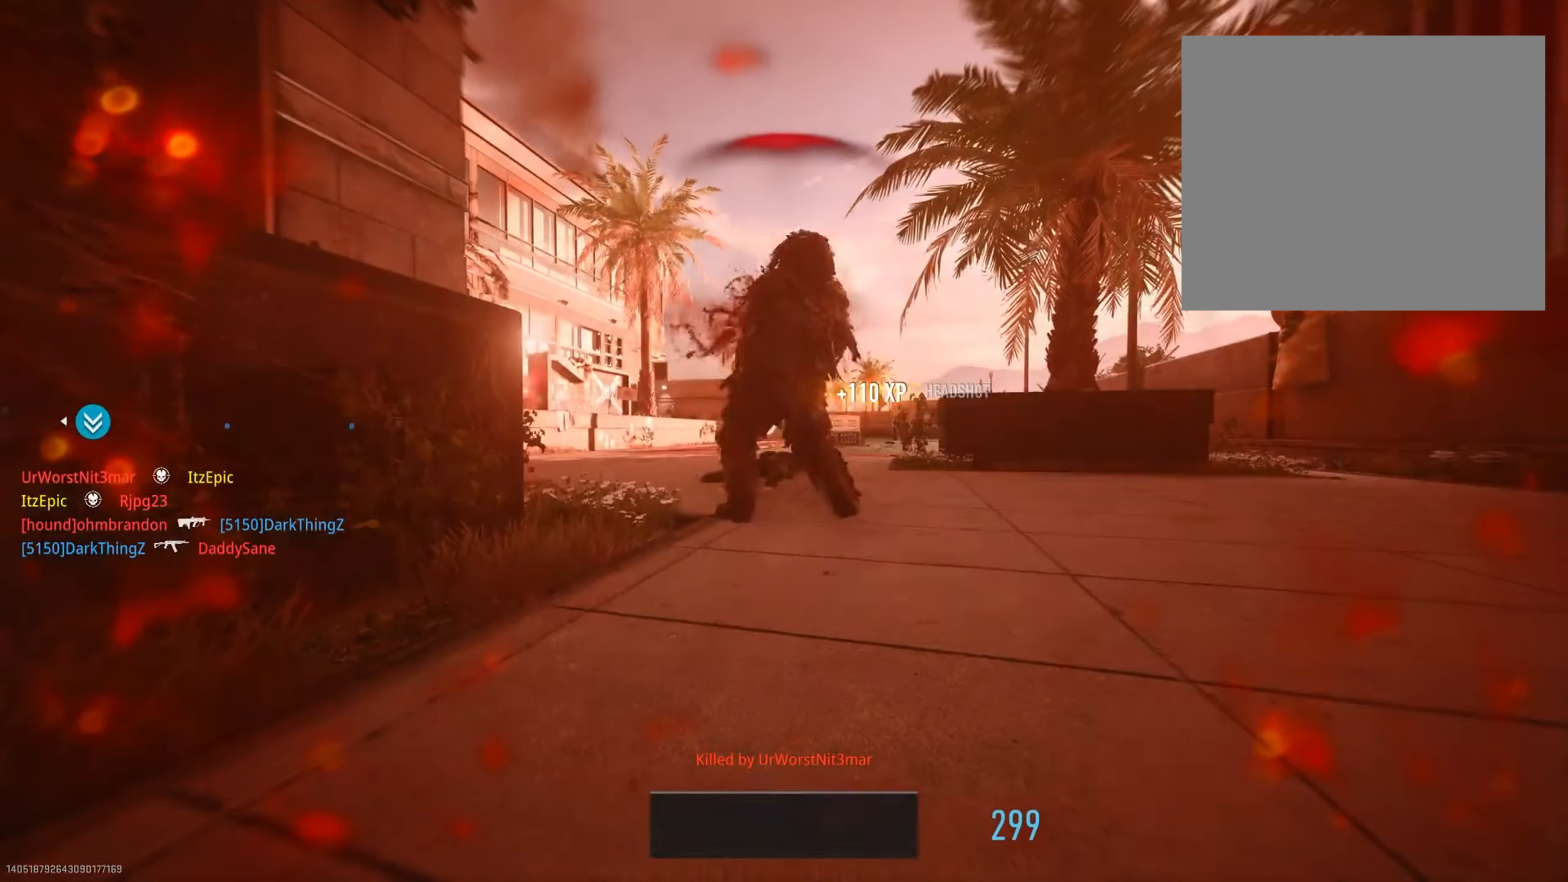
{"buttons": [], "left_stick": "center", "right_stick": "center", "events": [[17, "L2", "up"], [217, "CIRCLE", "up"], [217, "left_stick", "center"], [317, "TOUCHPAD", "down"], [501, "TOUCHPAD", "up"]]}
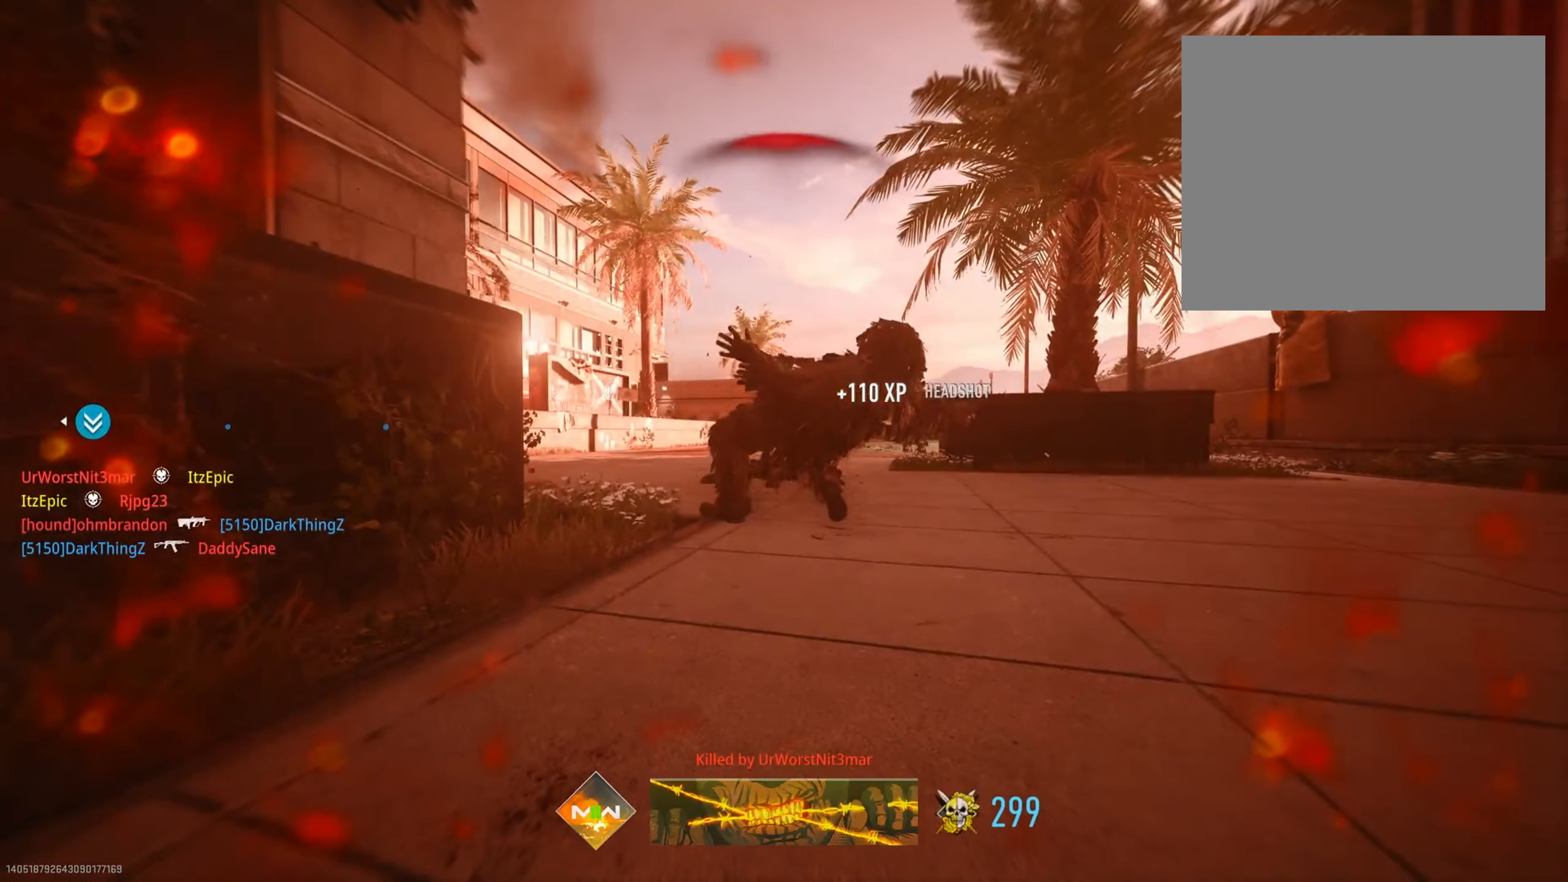
{"buttons": ["TOUCHPAD"], "left_stick": "center", "right_stick": "center", "events": [[333, "TOUCHPAD", "down"]]}
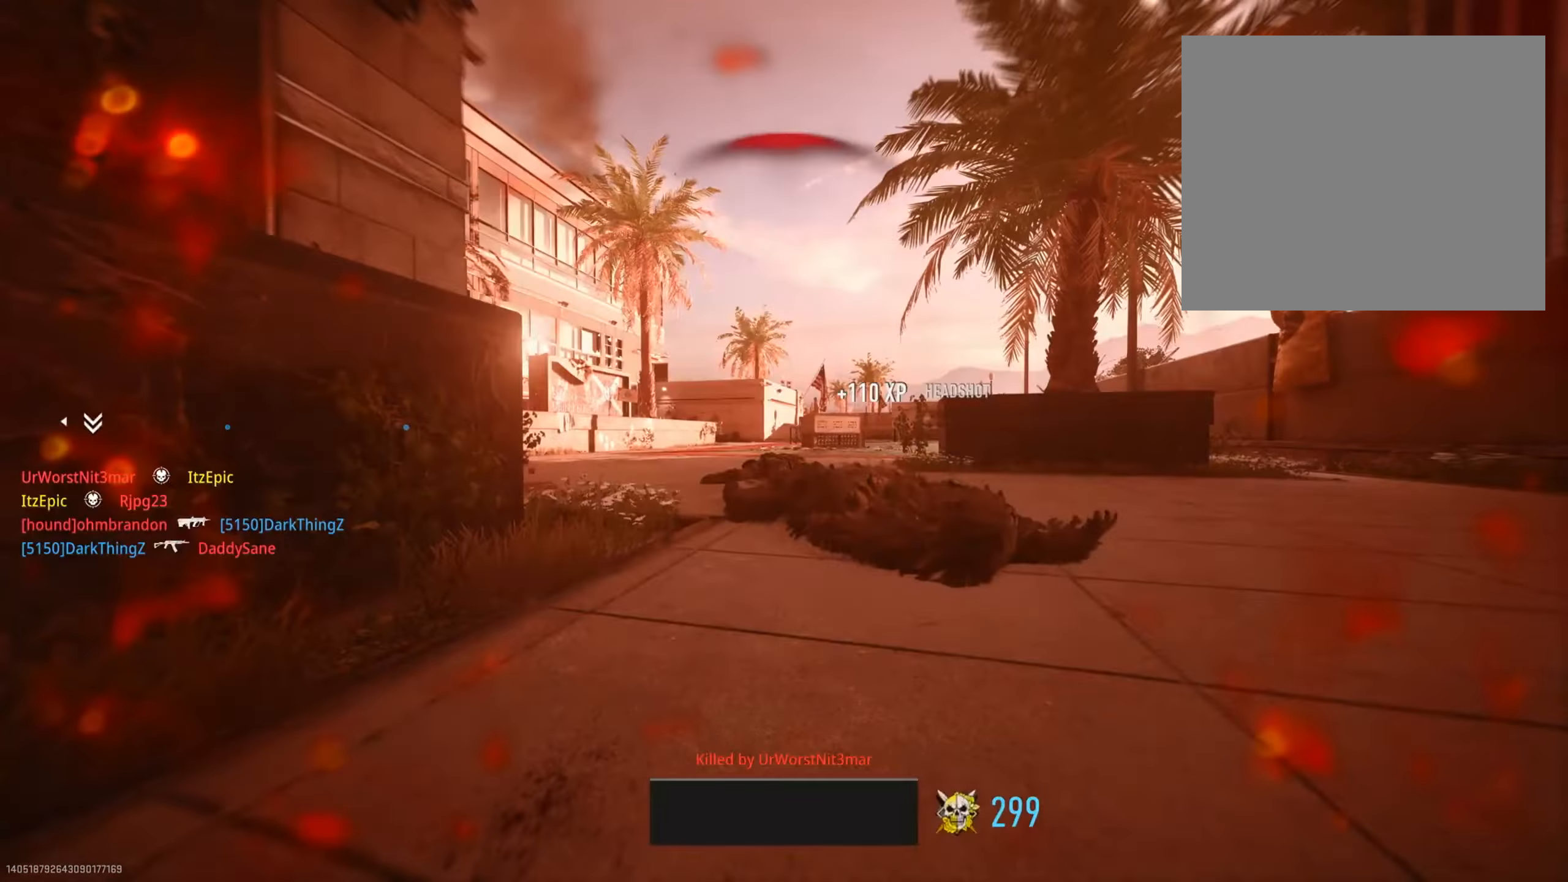
{"buttons": ["SQUARE"], "left_stick": "up", "right_stick": "center", "events": [[17, "TOUCHPAD", "up"], [167, "SQUARE", "down"], [317, "SQUARE", "up"], [317, "left_stick", "up-left"], [401, "left_stick", "up"], [417, "SQUARE", "down"]]}
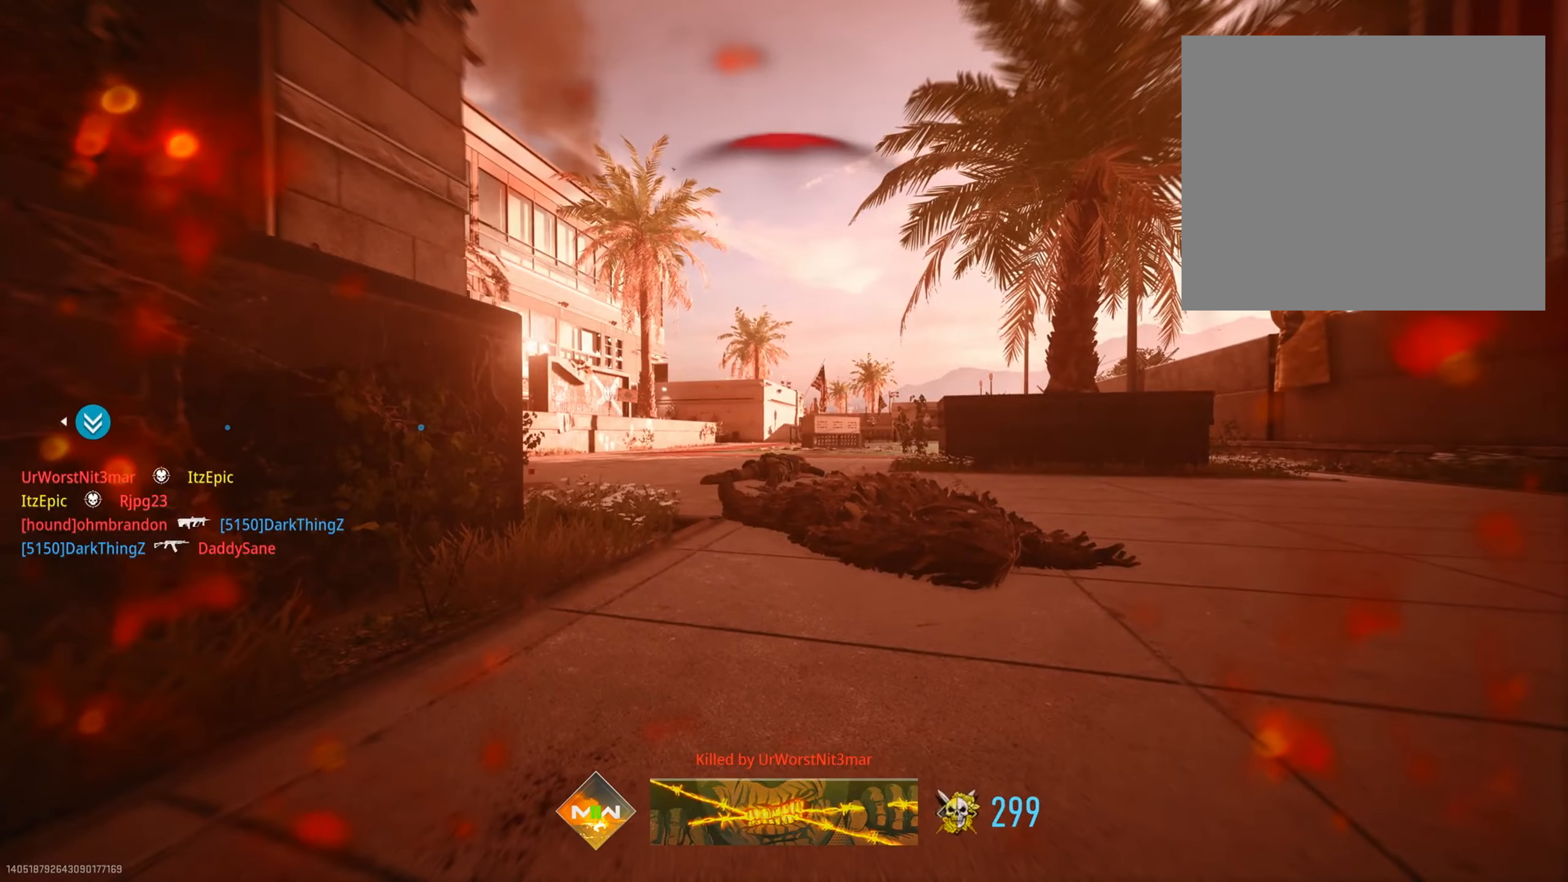
{"buttons": ["SQUARE"], "left_stick": "up", "right_stick": "center", "events": [[33, "SQUARE", "up"], [200, "SQUARE", "down"], [317, "SQUARE", "up"], [434, "SQUARE", "down"]]}
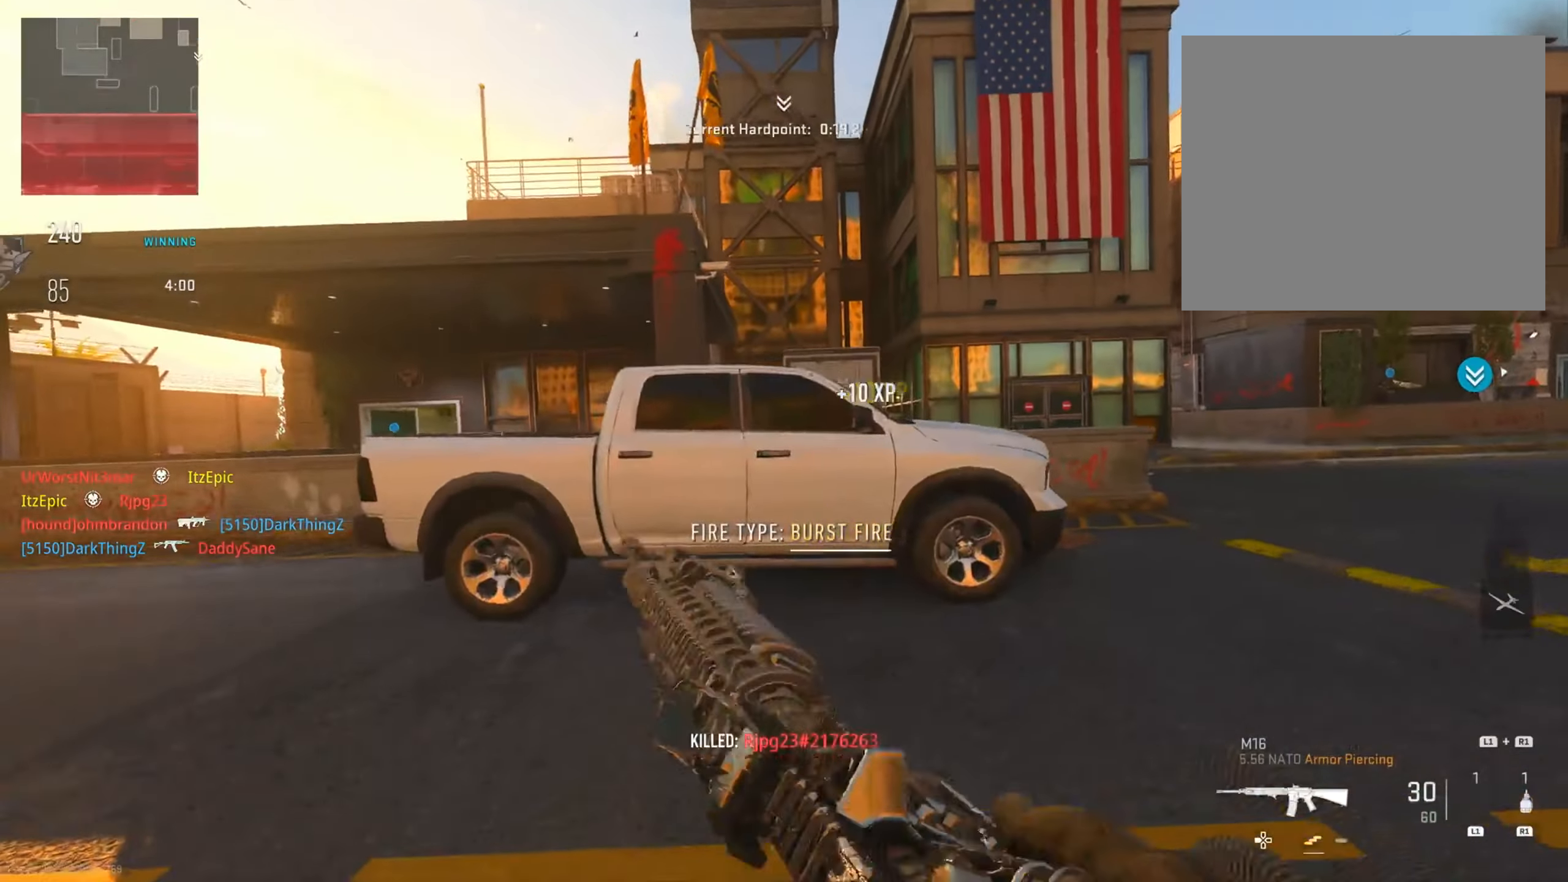
{"buttons": [], "left_stick": "left", "right_stick": "down-left", "events": [[34, "SQUARE", "up"], [184, "SQUARE", "down"], [234, "SQUARE", "up"], [334, "right_stick", "down-left"], [384, "left_stick", "left"]]}
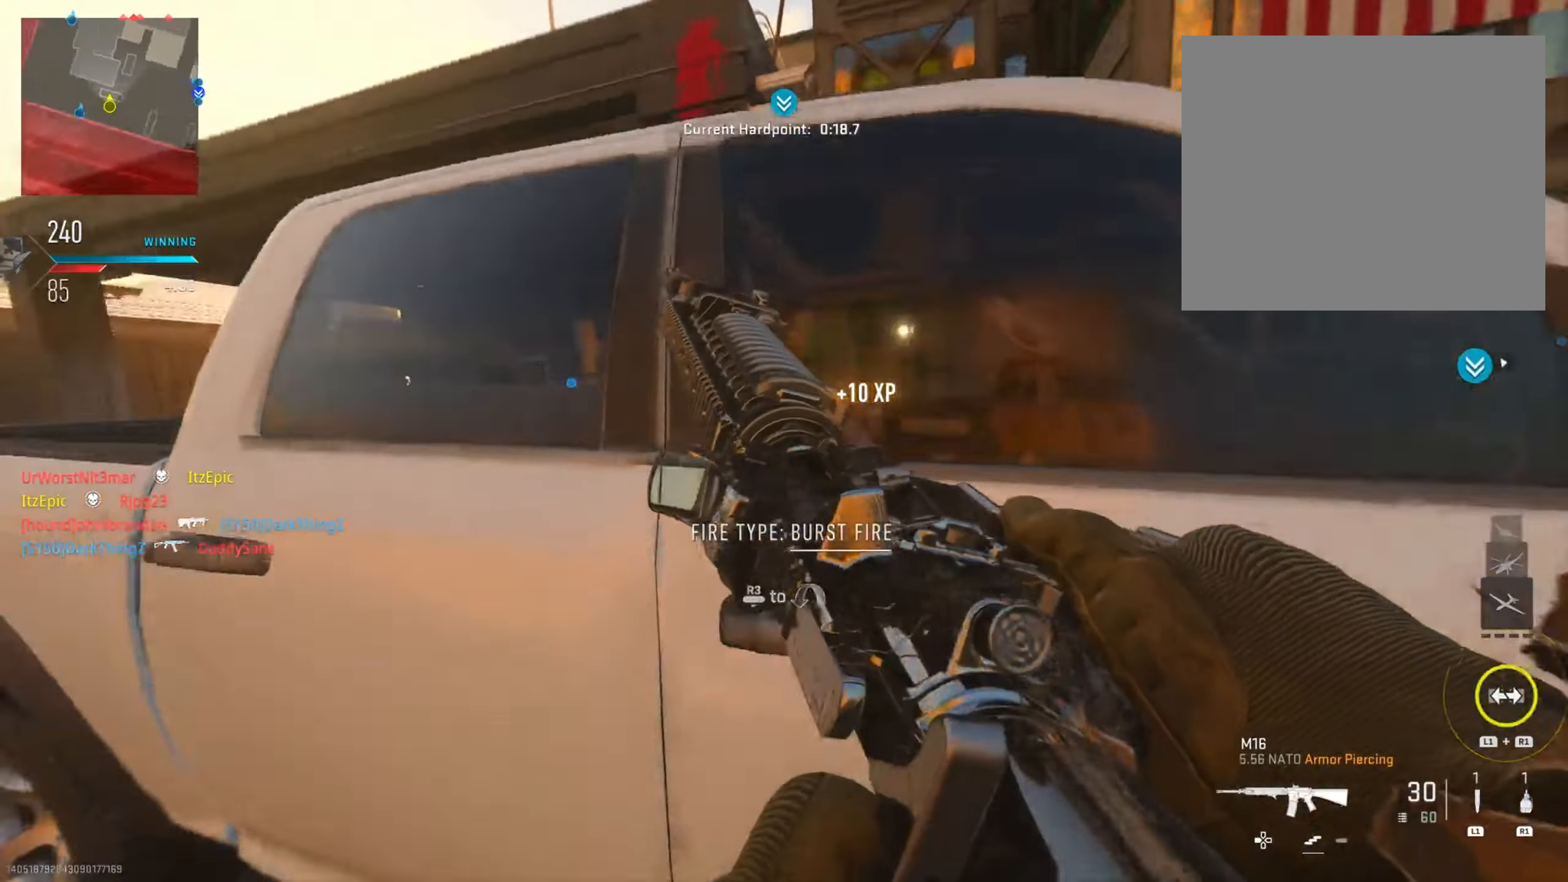
{"buttons": ["R3"], "left_stick": "up-right", "right_stick": "center", "events": [[33, "right_stick", "center"], [67, "left_stick", "up"], [167, "right_stick", "right"], [183, "R3", "down"], [183, "left_stick", "up-right"], [267, "R3", "up"], [384, "R3", "down"], [384, "right_stick", "center"]]}
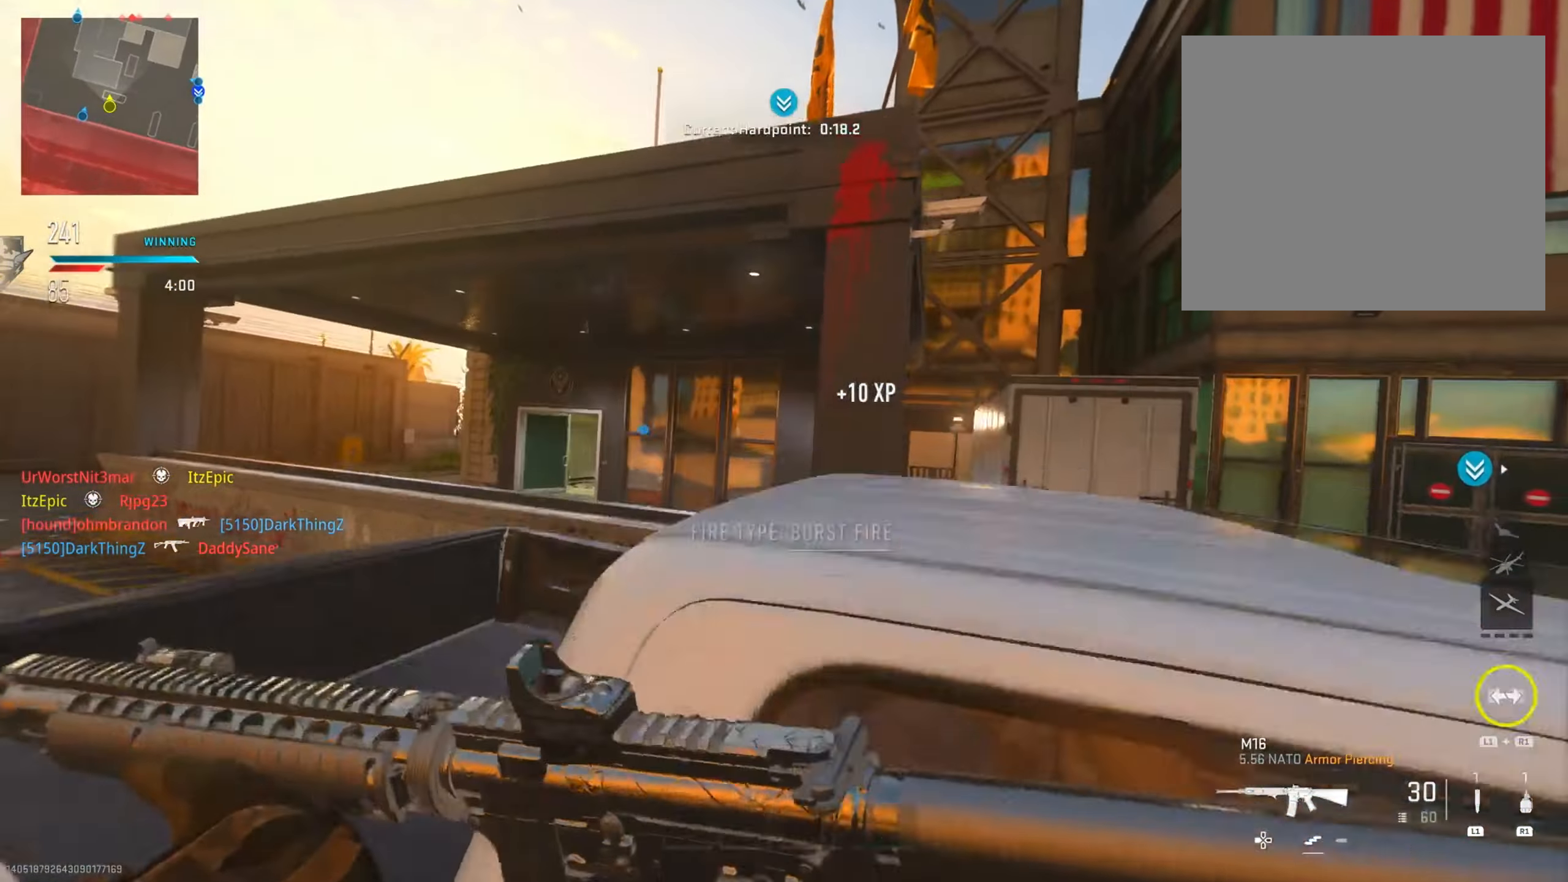
{"buttons": [], "left_stick": "up", "right_stick": "center", "events": [[17, "R3", "up"], [384, "left_stick", "up"]]}
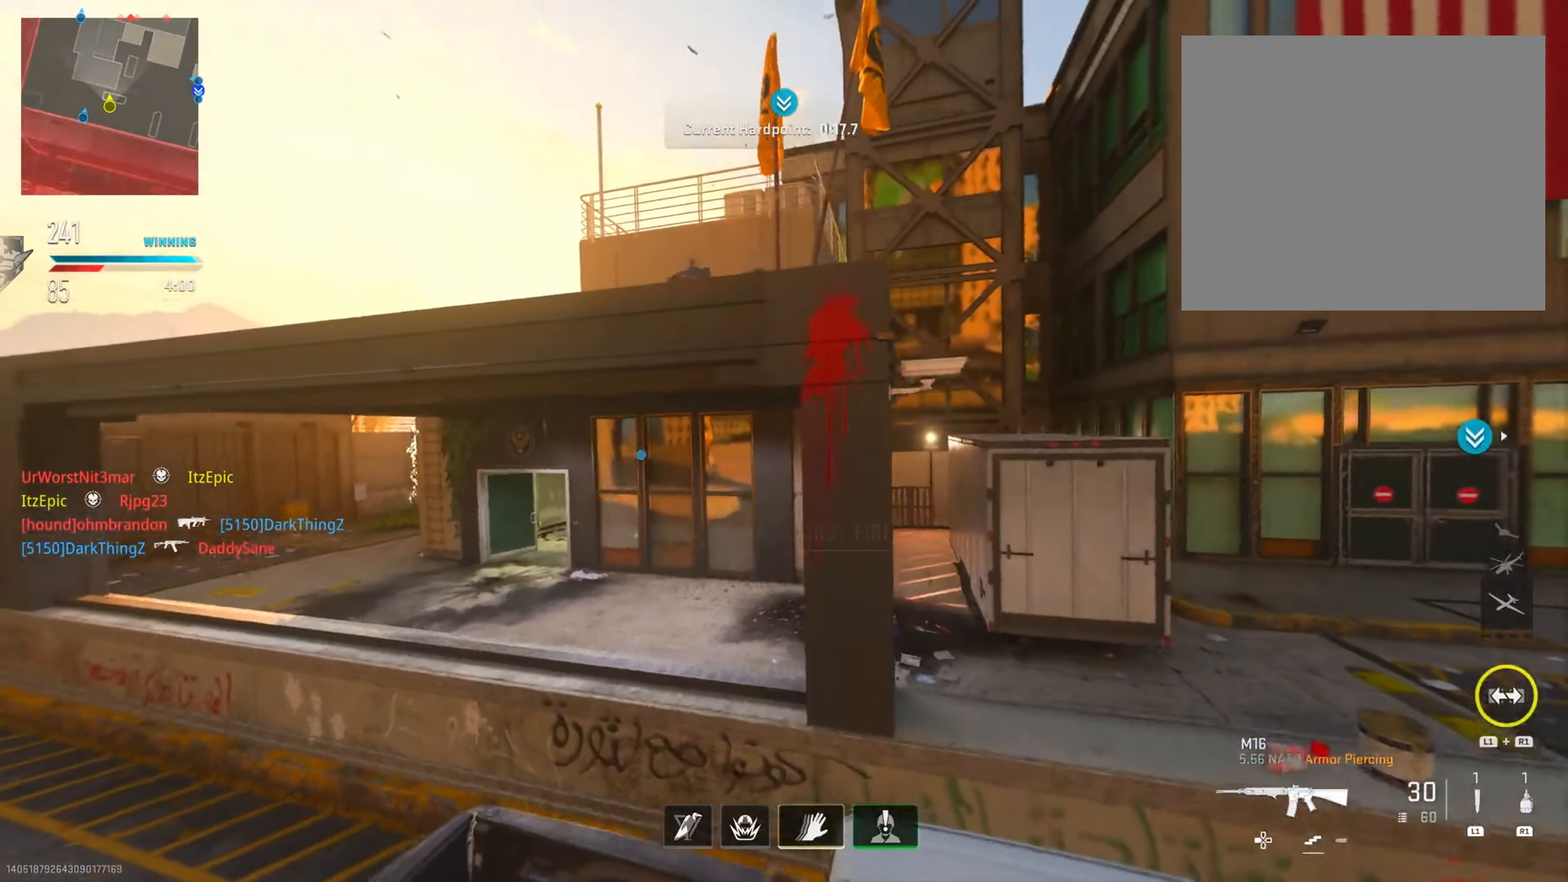
{"buttons": ["R3"], "left_stick": "up", "right_stick": "center", "events": [[417, "R3", "down"]]}
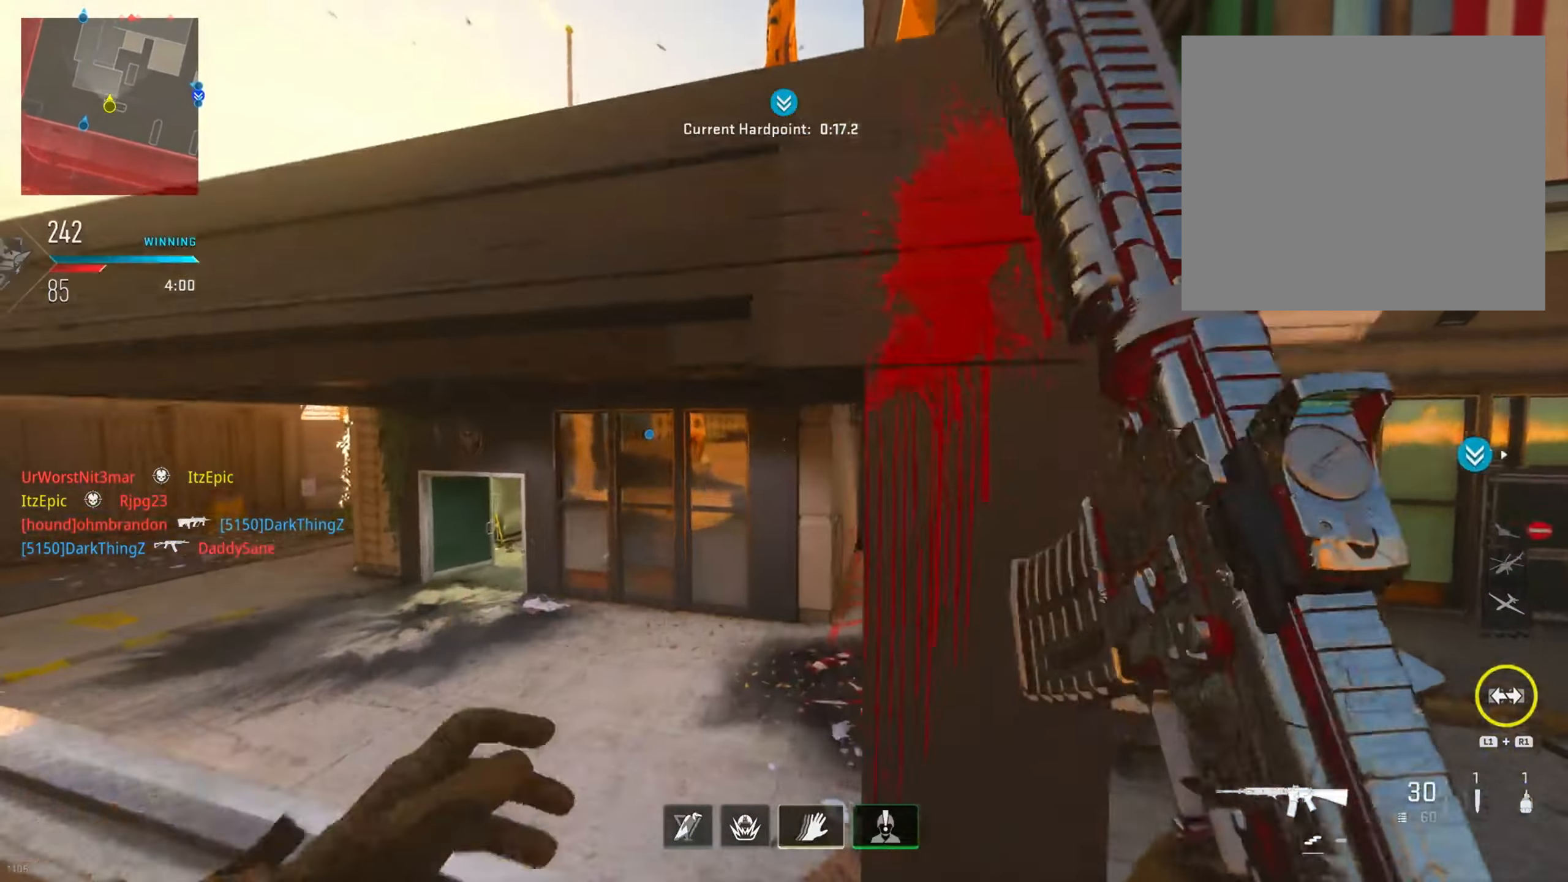
{"buttons": [], "left_stick": "up", "right_stick": "right", "events": [[66, "R3", "up"], [150, "R3", "down"], [267, "R3", "up"], [300, "right_stick", "right"], [350, "right_stick", "center"], [367, "R3", "down"], [467, "right_stick", "right"], [500, "R3", "up"]]}
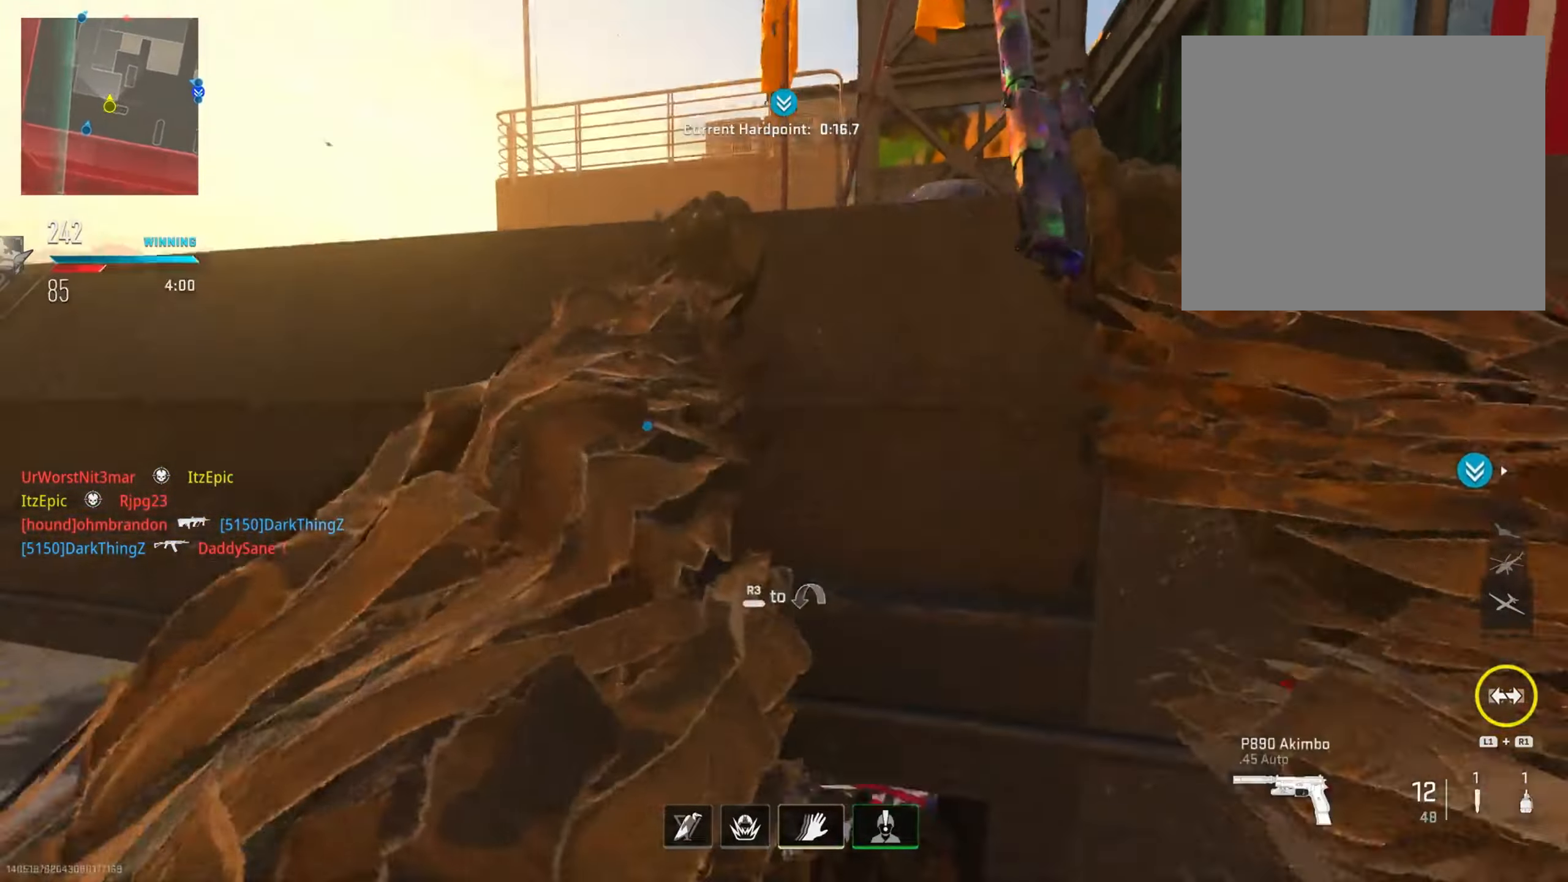
{"buttons": [], "left_stick": "up-left", "right_stick": "center", "events": [[234, "right_stick", "center"], [284, "left_stick", "up-left"]]}
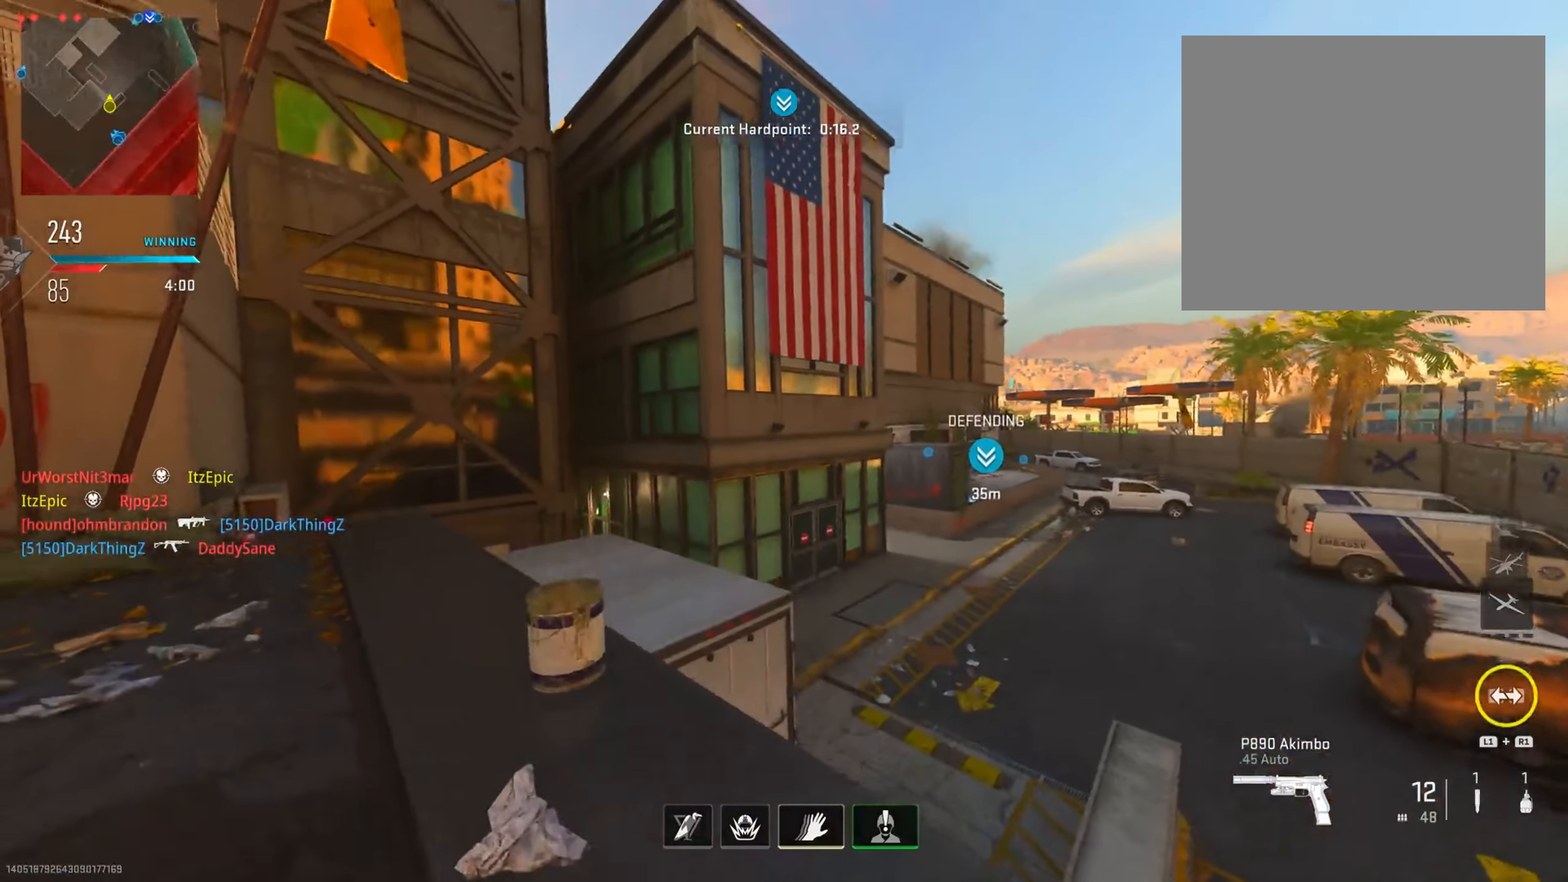
{"buttons": [], "left_stick": "up", "right_stick": "center", "events": [[83, "right_stick", "left"], [367, "left_stick", "up"], [383, "right_stick", "center"]]}
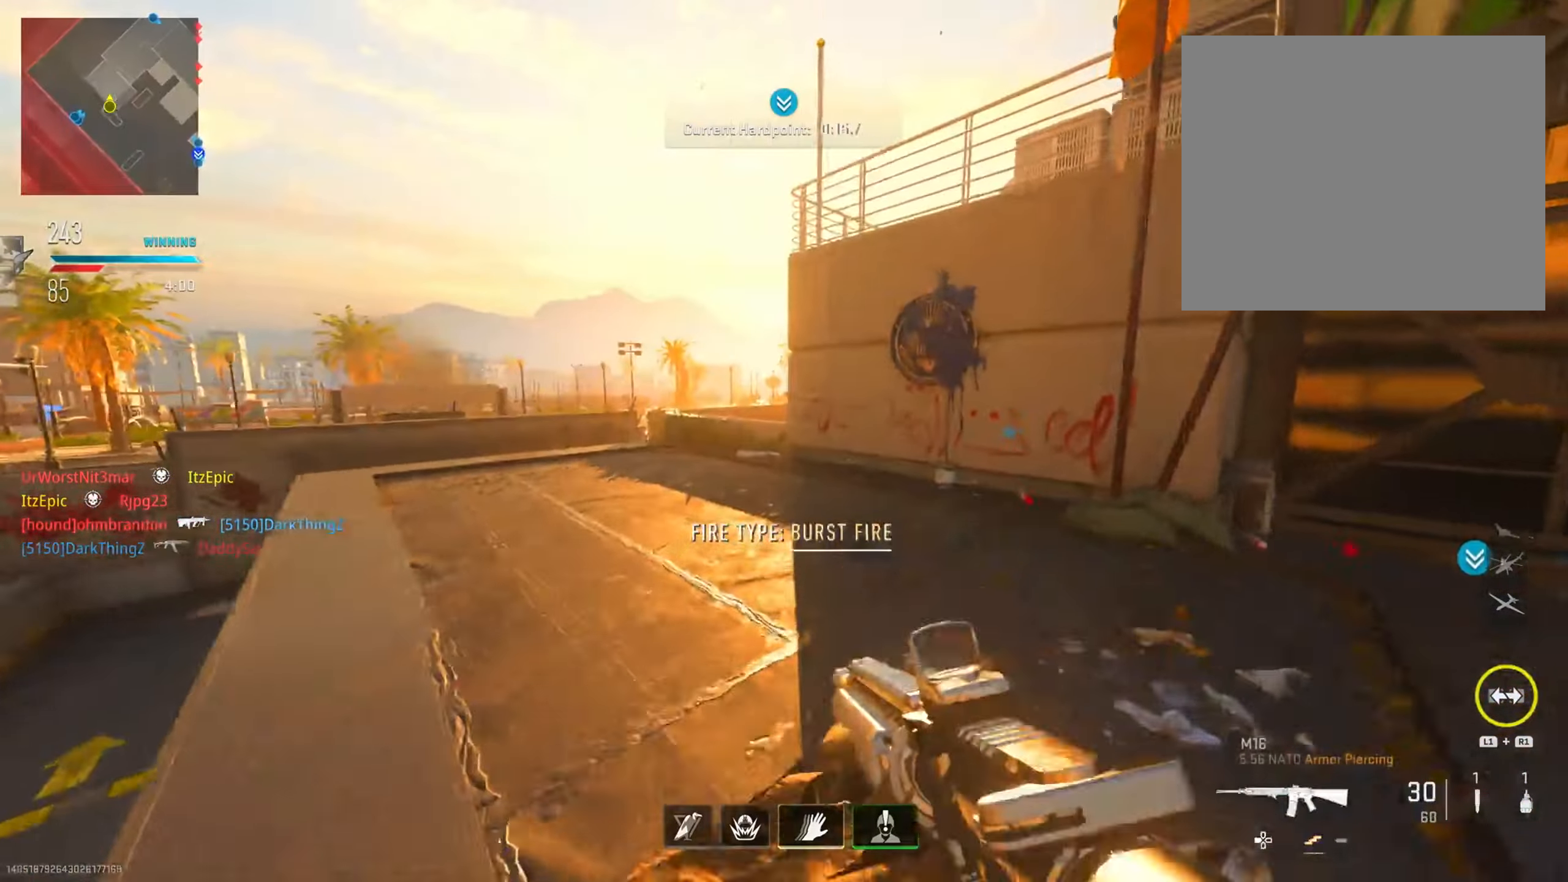
{"buttons": [], "left_stick": "up", "right_stick": "center", "events": [[84, "TRIANGLE", "down"], [150, "left_stick", "up-left"], [217, "TRIANGLE", "up"], [434, "left_stick", "up"]]}
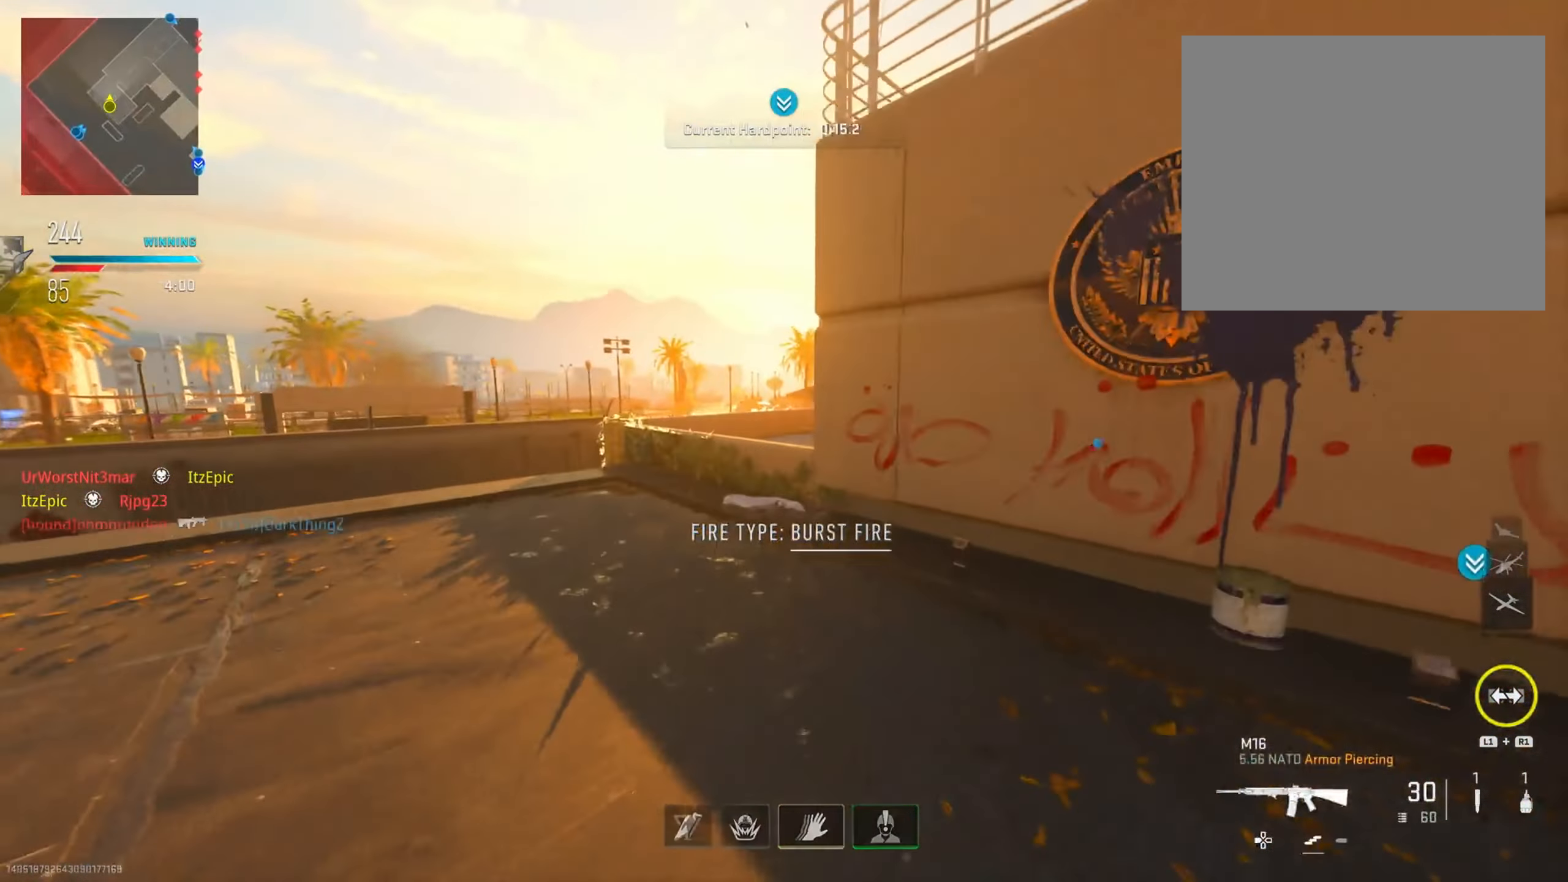
{"buttons": [], "left_stick": "up", "right_stick": "right", "events": [[200, "right_stick", "right"], [317, "right_stick", "center"], [350, "R3", "down"], [367, "right_stick", "right"], [450, "R3", "up"]]}
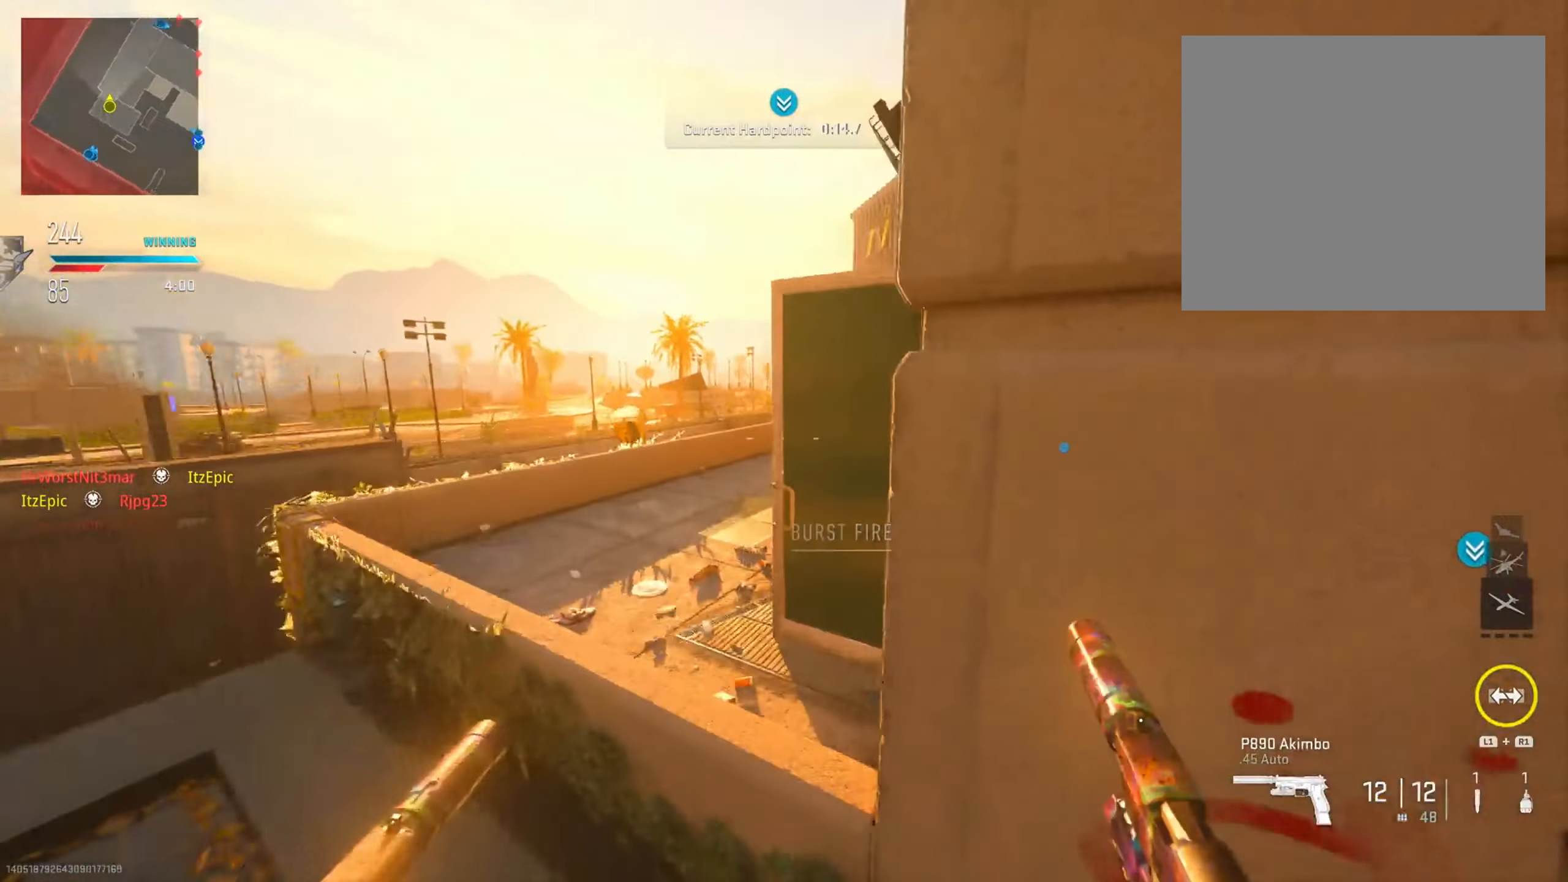
{"buttons": ["TRIANGLE"], "left_stick": "up", "right_stick": "center", "events": [[34, "right_stick", "center"], [117, "right_stick", "right"], [217, "right_stick", "center"], [501, "TRIANGLE", "down"]]}